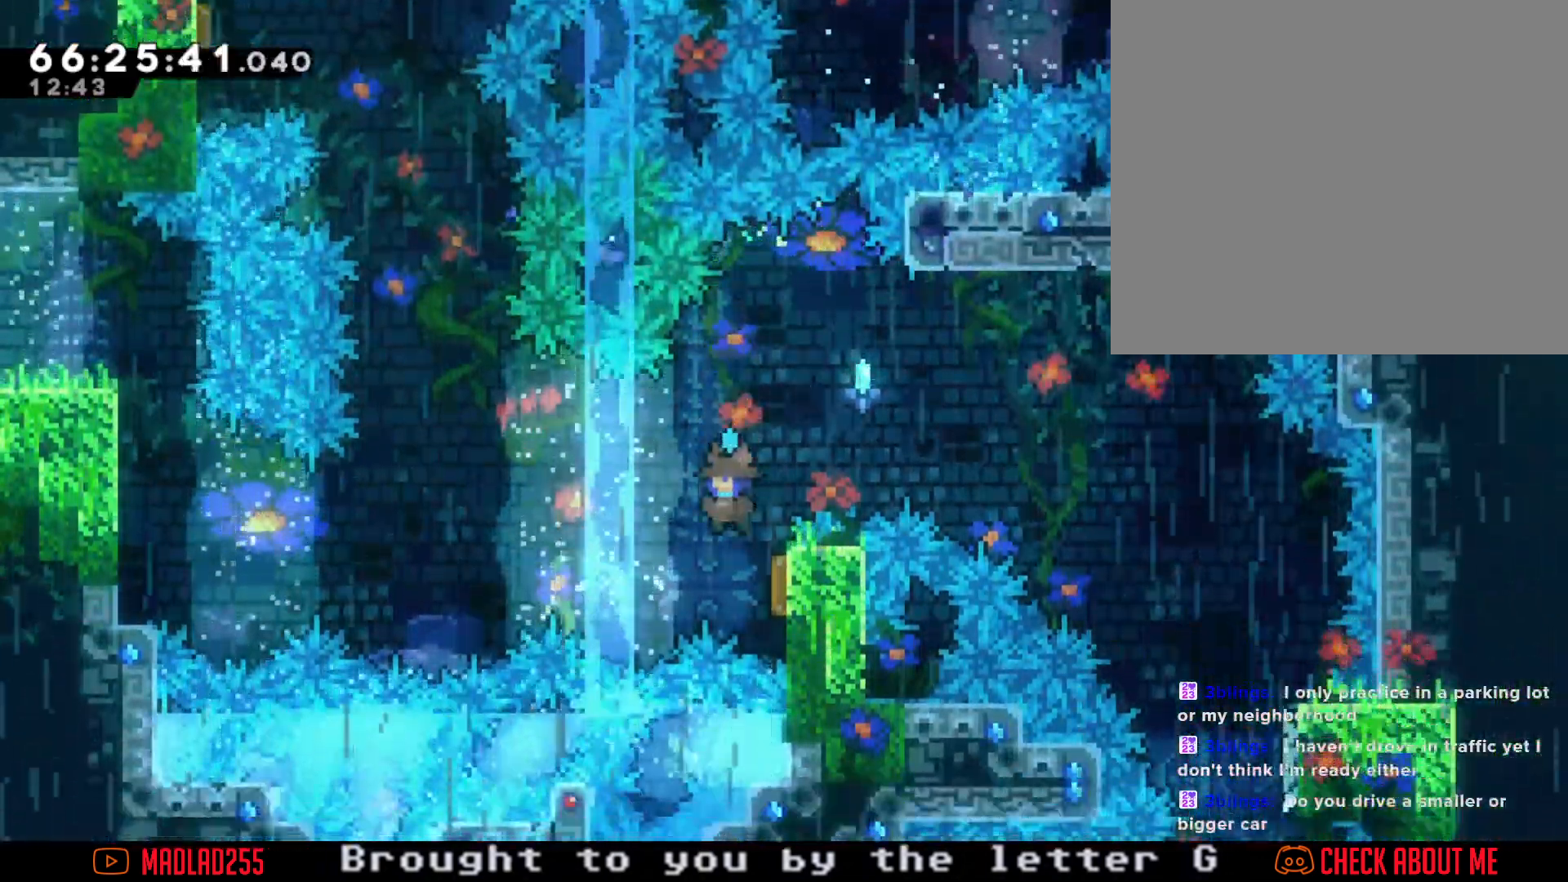
Gameplay with a controller (Nintendo layout); each line is a JSON object with the inputs held at the frame after it. "events" lists button and stick changes between this image and that frame as [ms after this image, input, new state], when the widget could be followed in between. Not read: L1 L3 R1 R3.
{"buttons": ["X"], "left_stick": "up", "right_stick": "center", "events": [[167, "left_stick", "left"], [451, "X", "down"], [451, "left_stick", "up"]]}
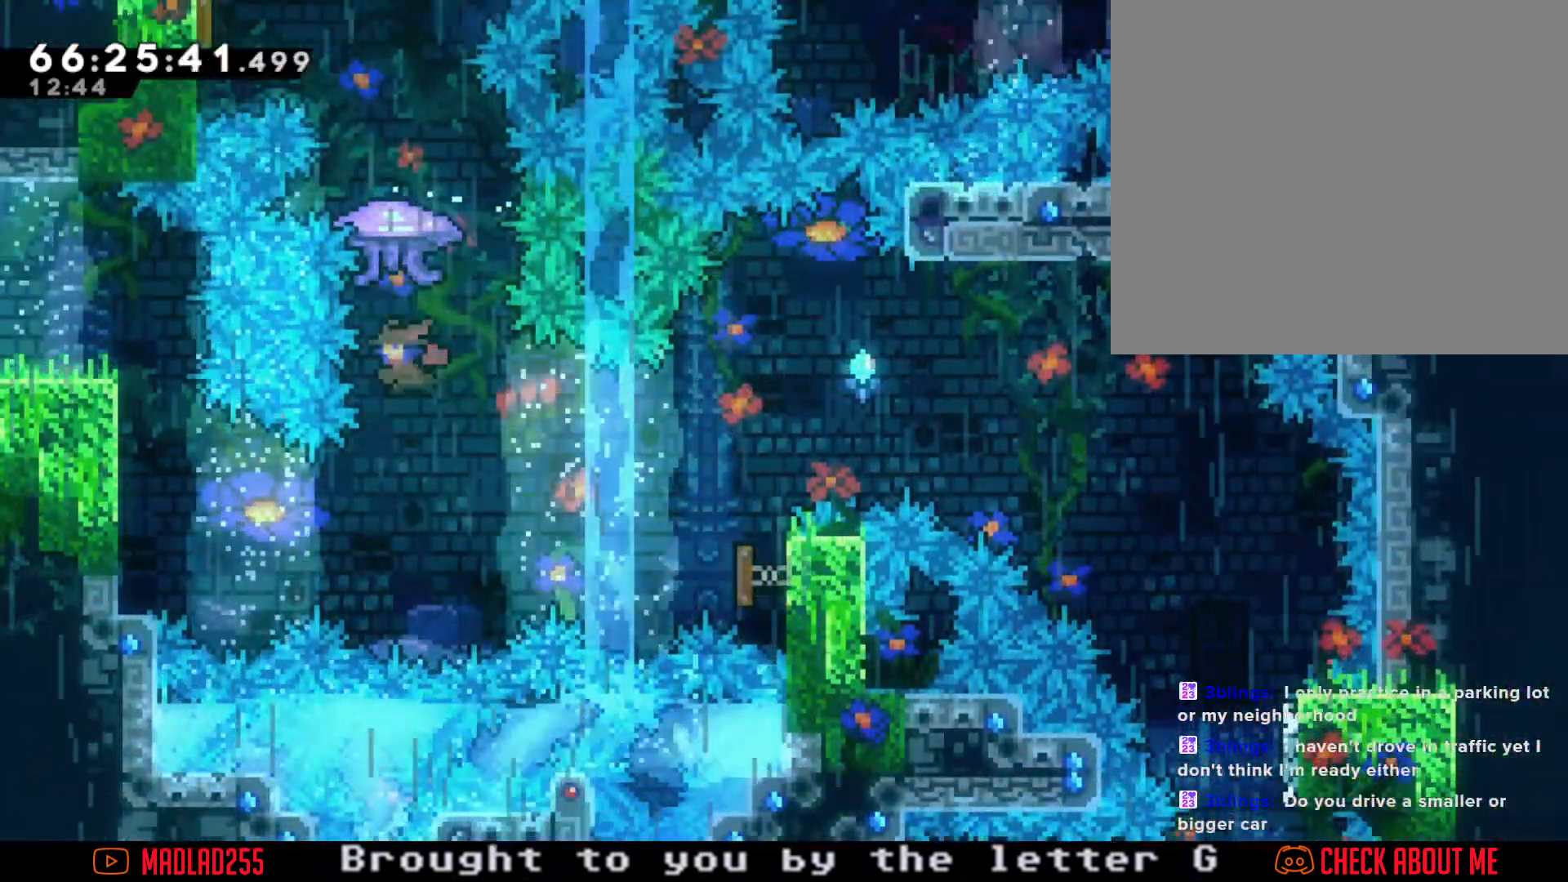
{"buttons": ["R2"], "left_stick": "left", "right_stick": "center", "events": [[50, "R2", "down"], [66, "X", "up"], [200, "left_stick", "up-left"], [367, "left_stick", "left"]]}
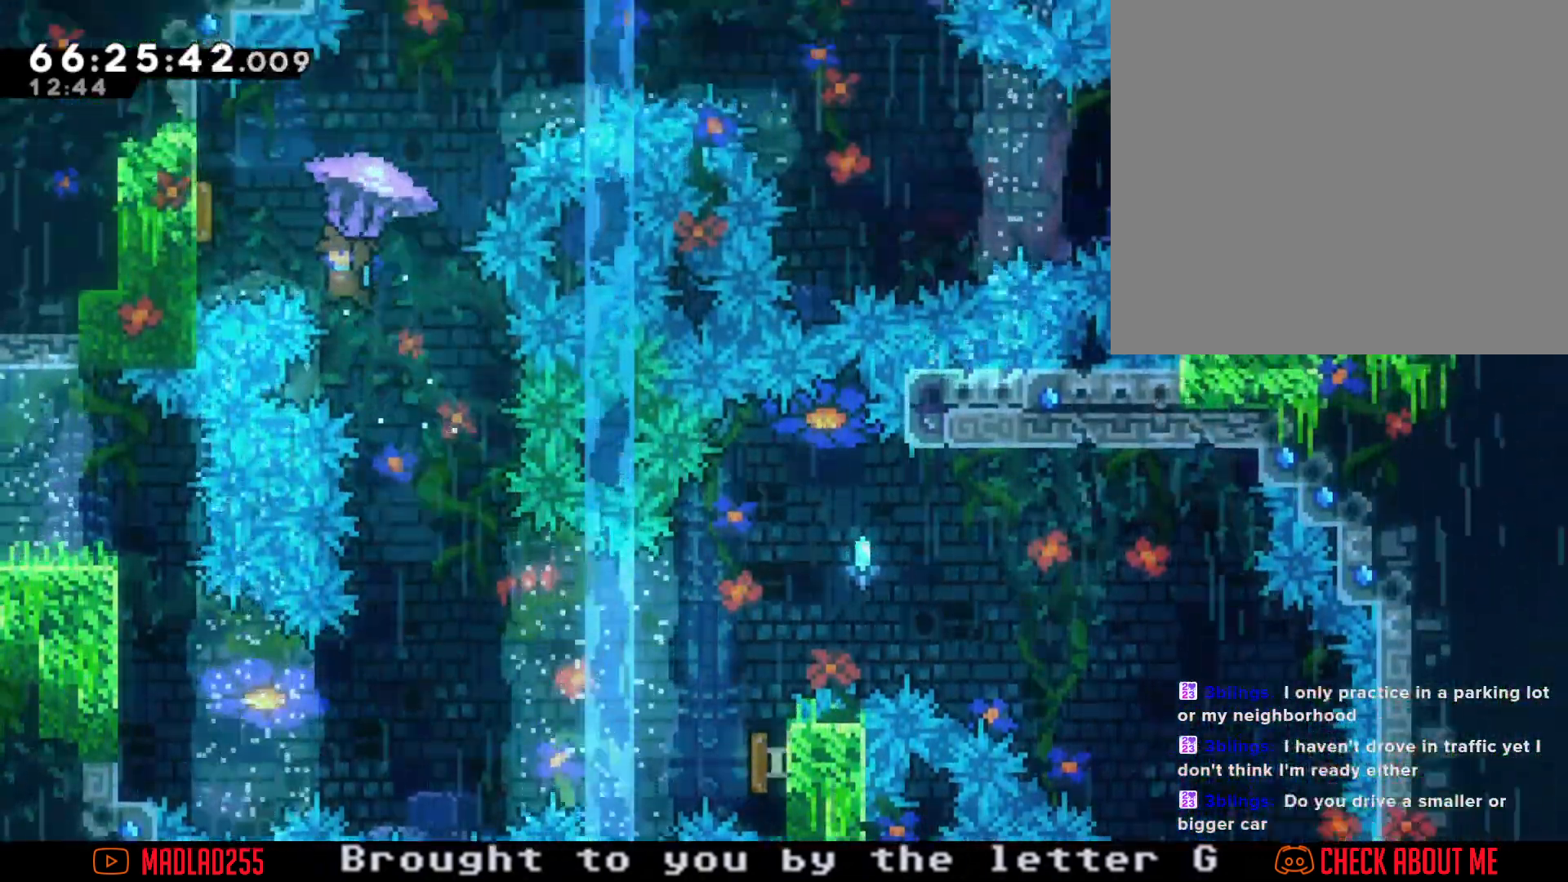
{"buttons": ["R2"], "left_stick": "right", "right_stick": "center", "events": [[351, "left_stick", "right"]]}
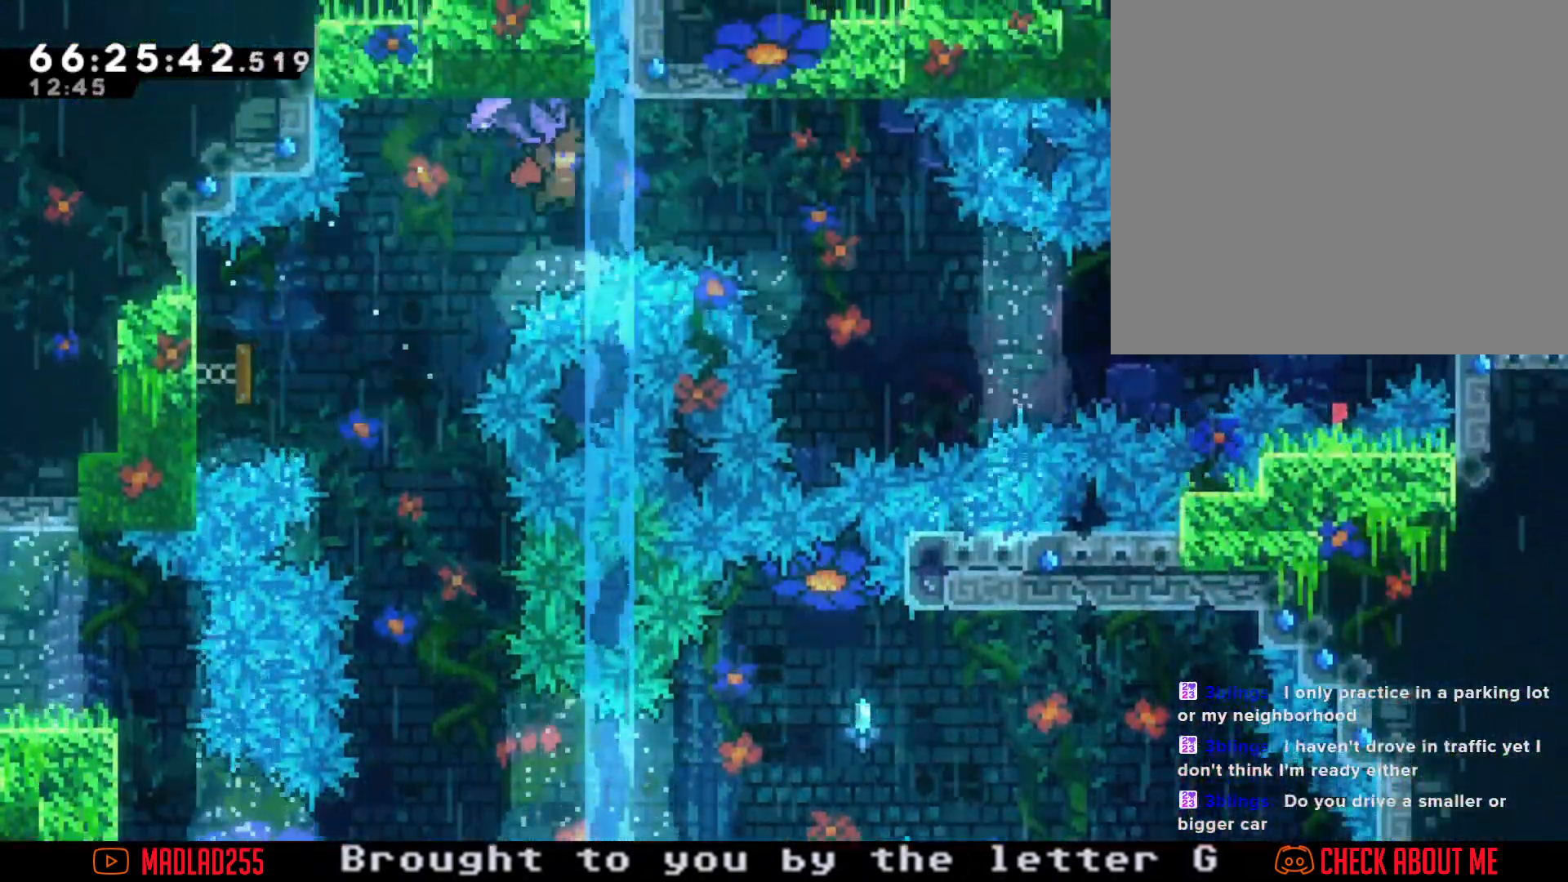
{"buttons": ["R2"], "left_stick": "left", "right_stick": "center", "events": [[183, "left_stick", "center"], [250, "left_stick", "left"]]}
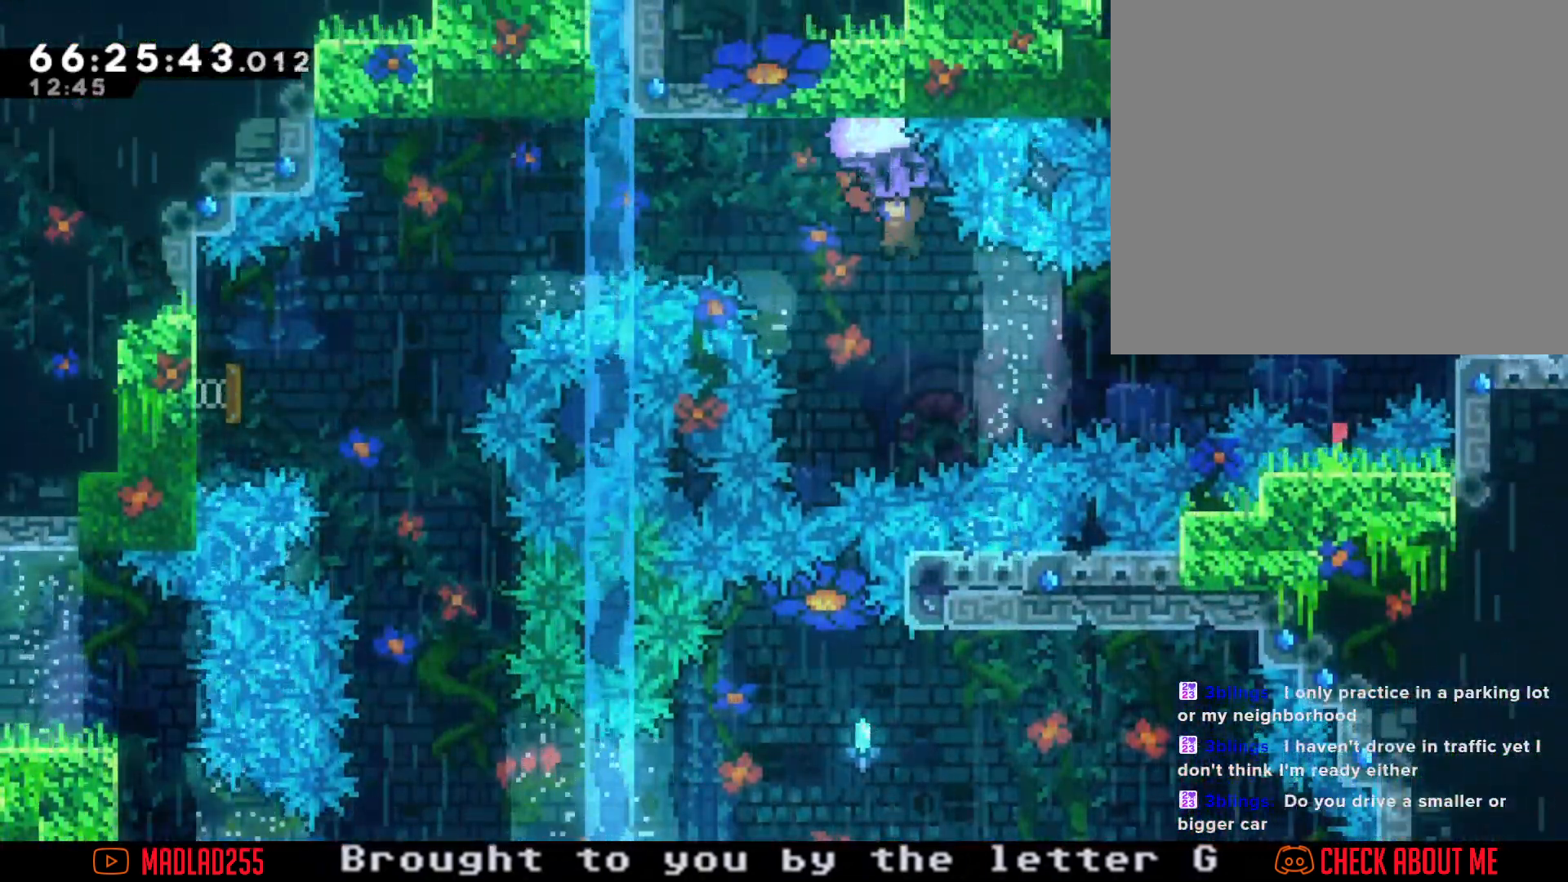
{"buttons": ["R2"], "left_stick": "down-left", "right_stick": "center", "events": [[84, "left_stick", "center"], [284, "left_stick", "left"], [501, "left_stick", "down-left"]]}
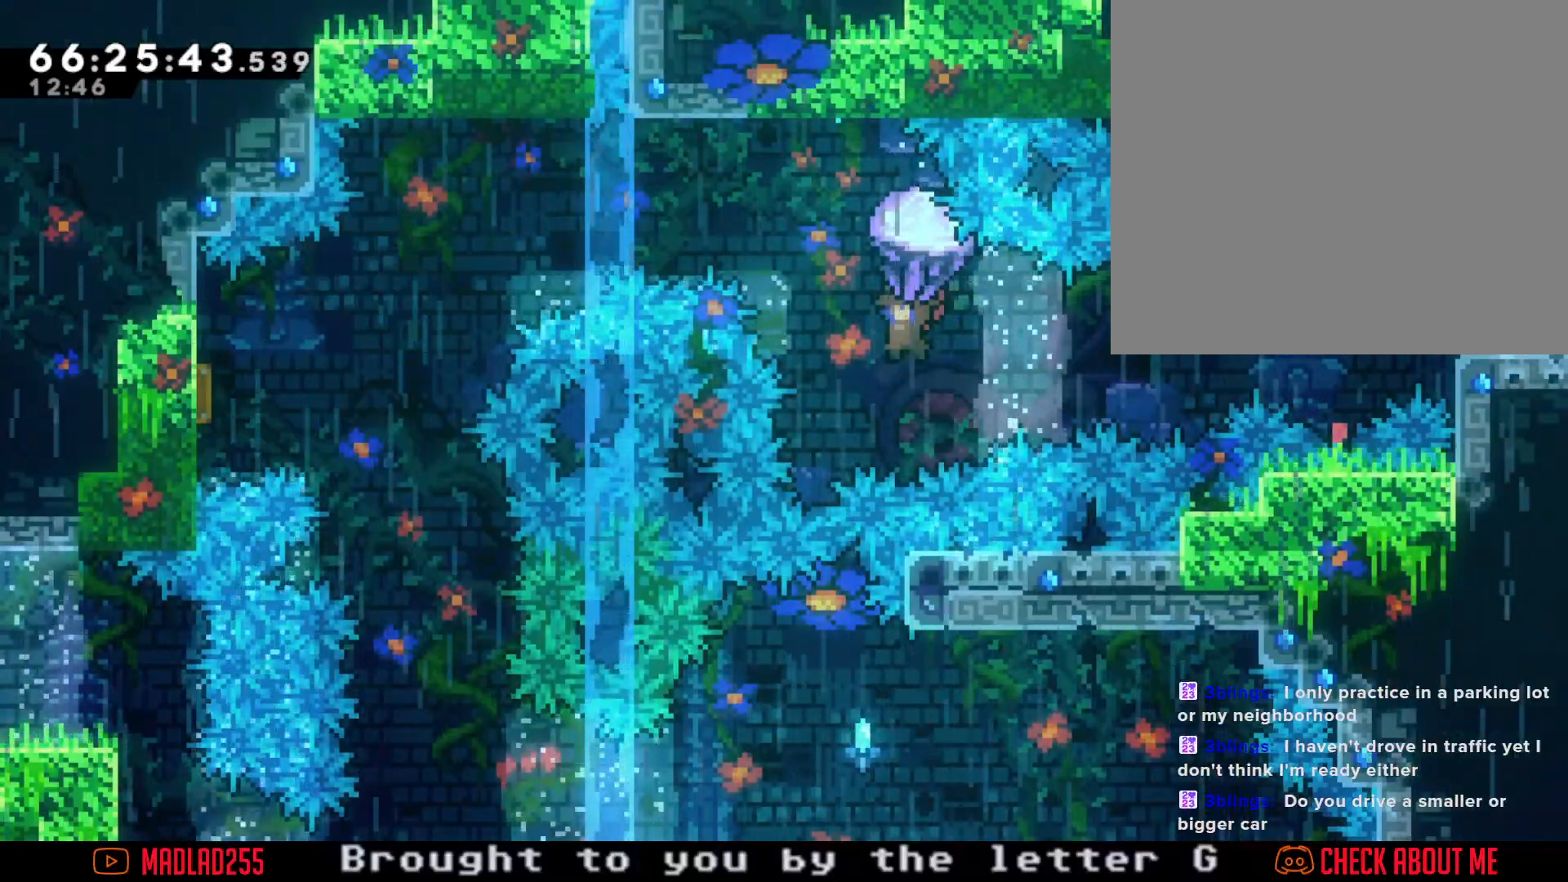
{"buttons": ["R2"], "left_stick": "up", "right_stick": "center", "events": [[16, "left_stick", "down"], [66, "R2", "up"], [183, "left_stick", "center"], [233, "left_stick", "up"], [283, "X", "down"], [434, "R2", "down"], [434, "X", "up"]]}
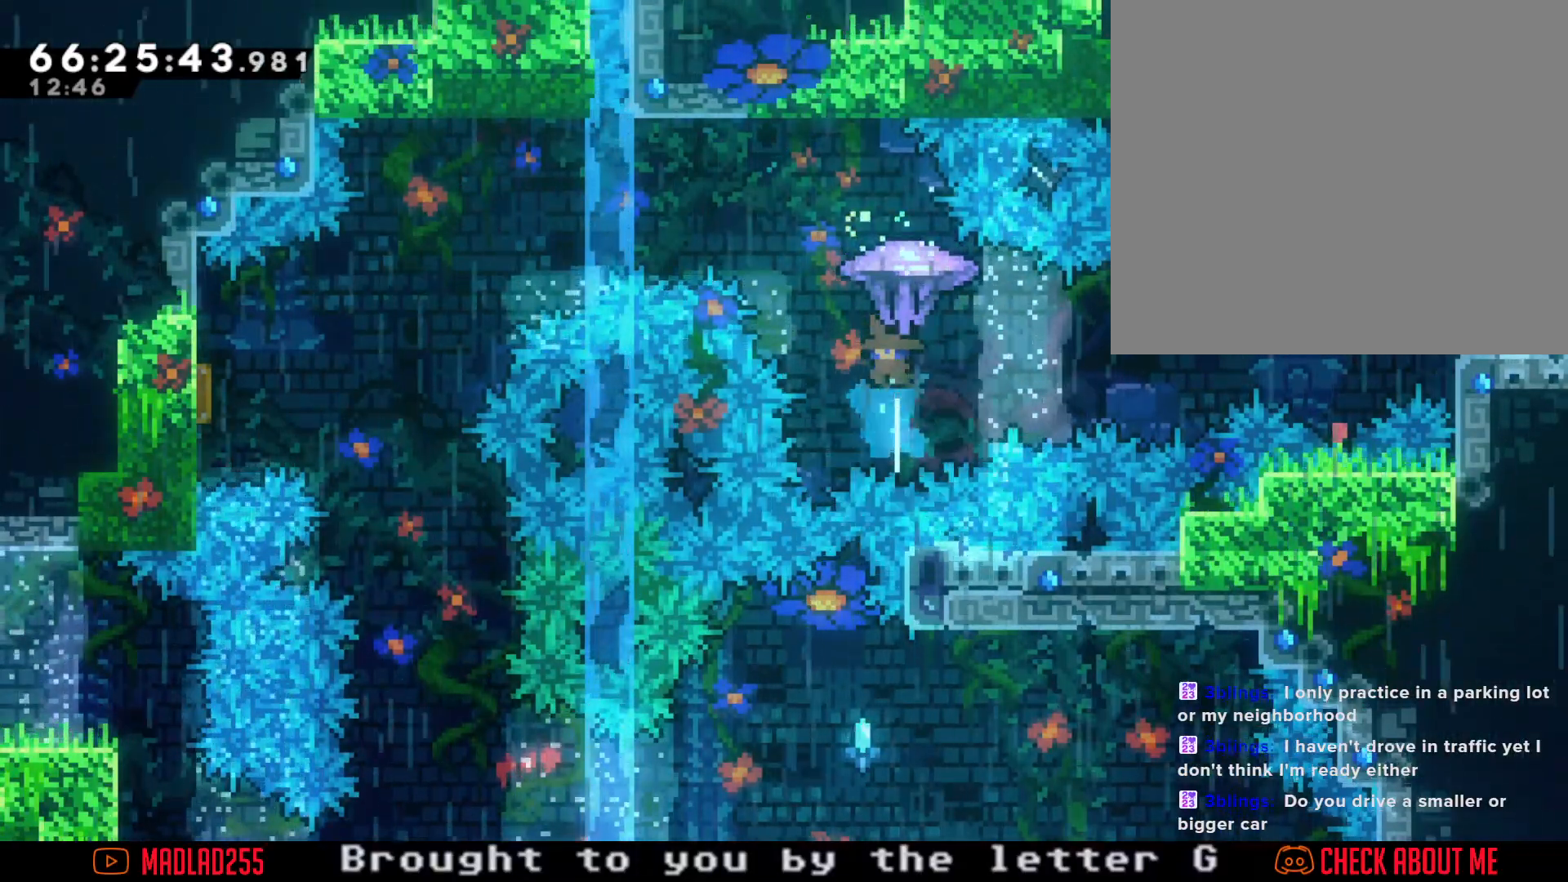
{"buttons": [], "left_stick": "left", "right_stick": "center", "events": [[100, "R2", "up"], [100, "left_stick", "center"], [434, "left_stick", "left"]]}
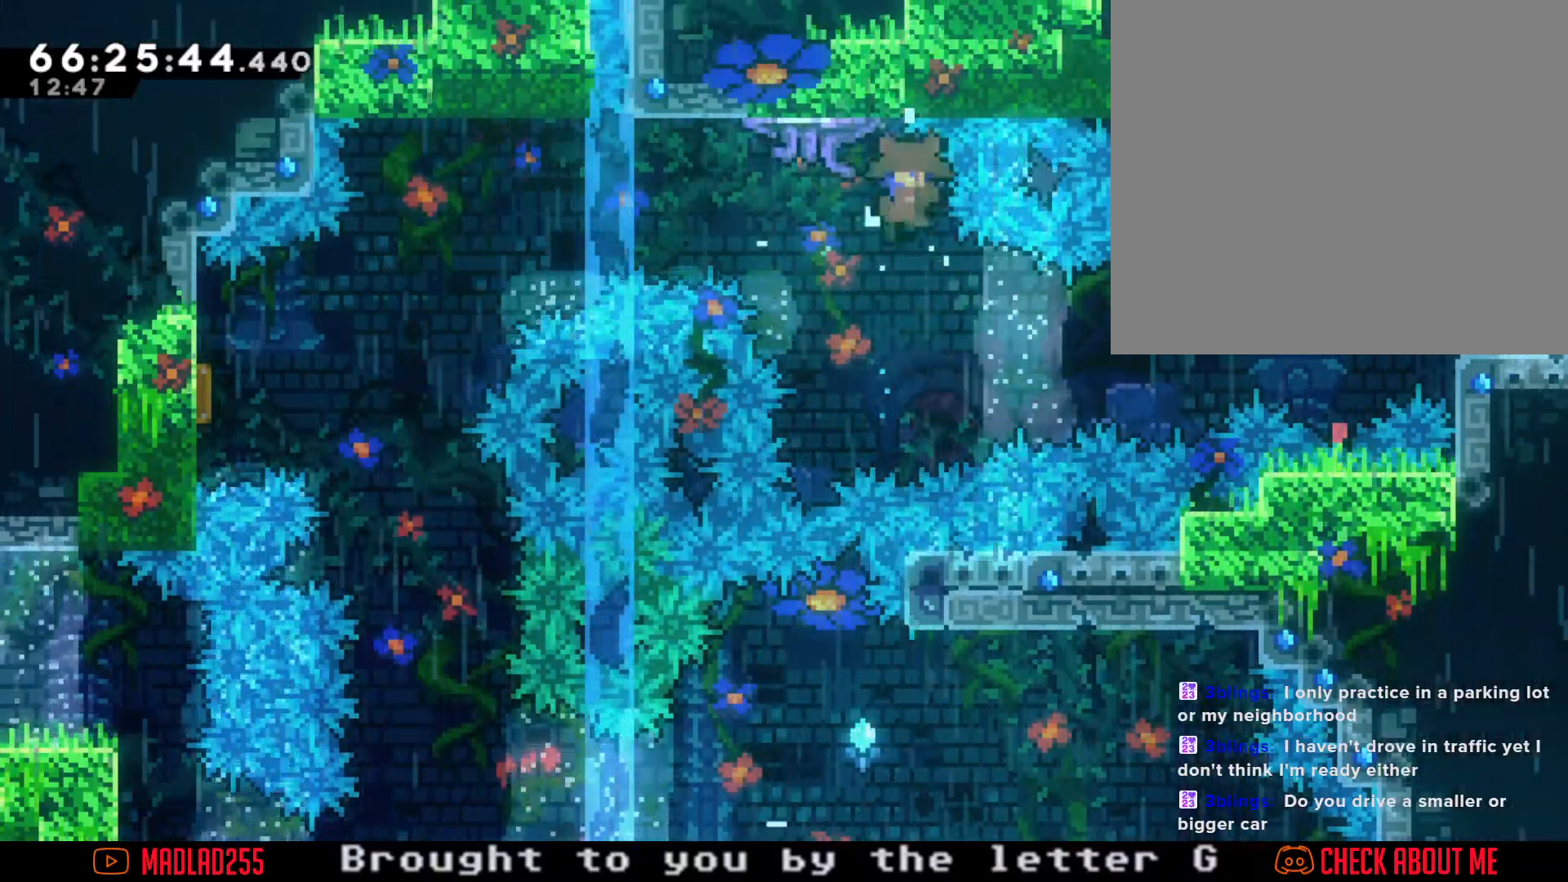
{"buttons": [], "left_stick": "center", "right_stick": "center", "events": [[117, "left_stick", "center"], [317, "A", "down"], [467, "A", "up"]]}
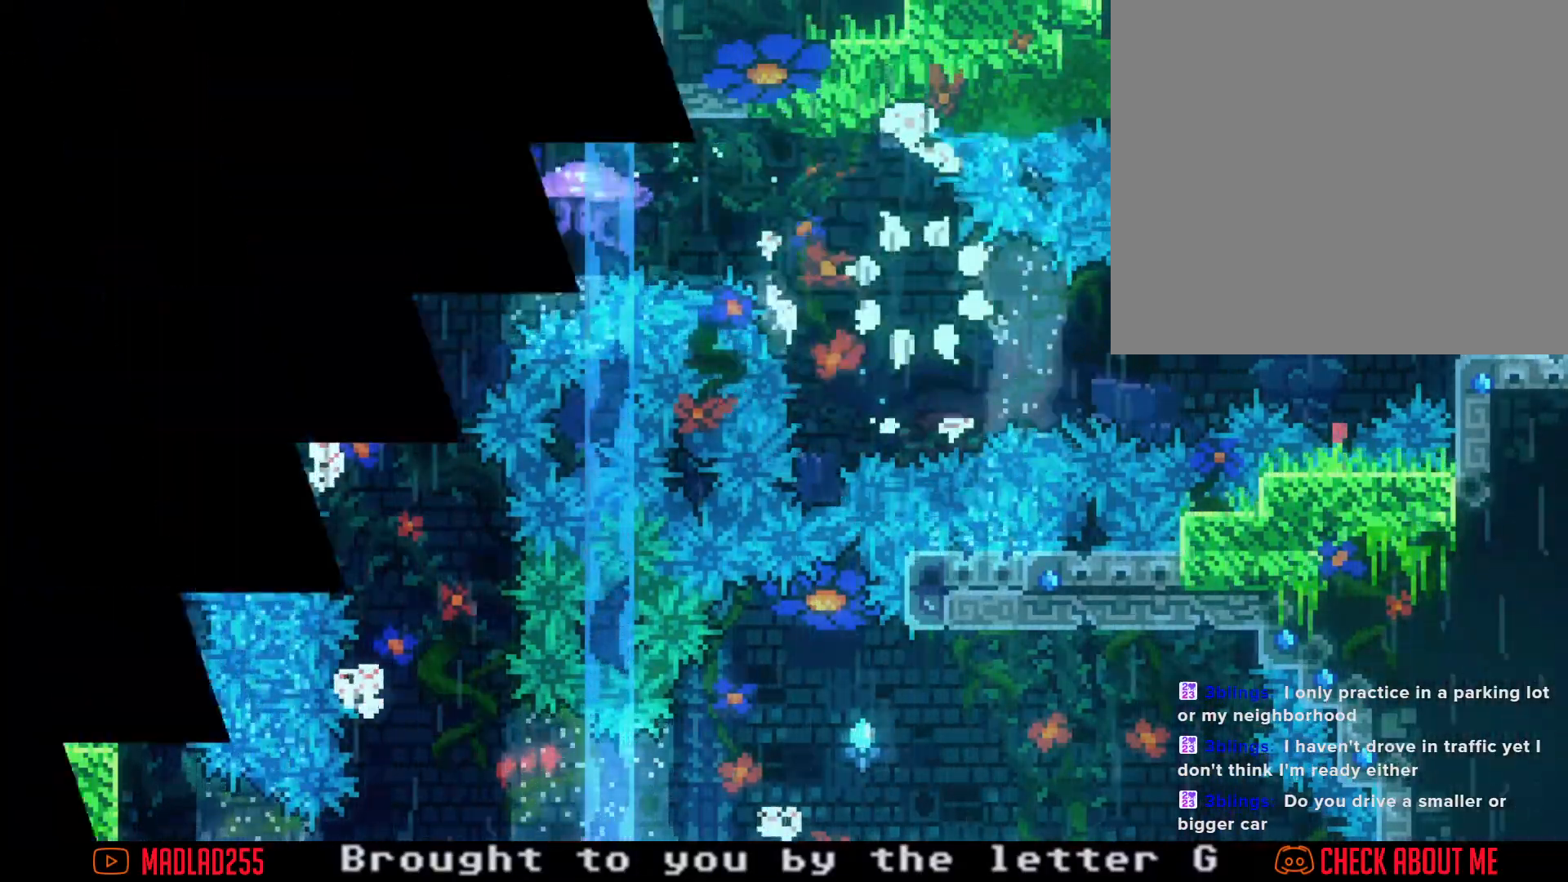
{"buttons": [], "left_stick": "center", "right_stick": "center", "events": []}
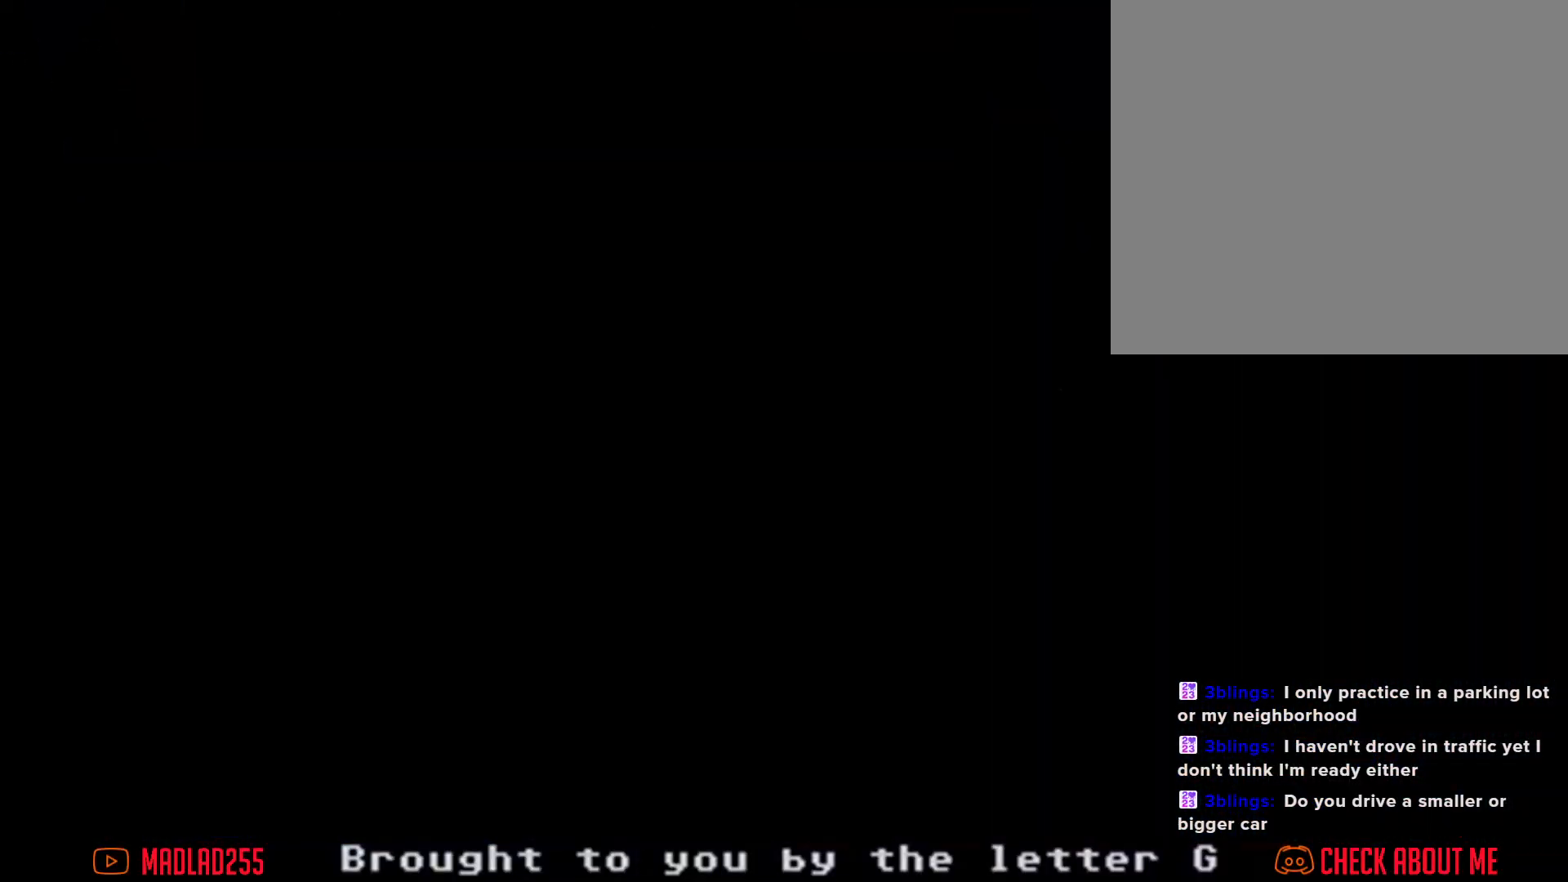
{"buttons": [], "left_stick": "center", "right_stick": "center", "events": []}
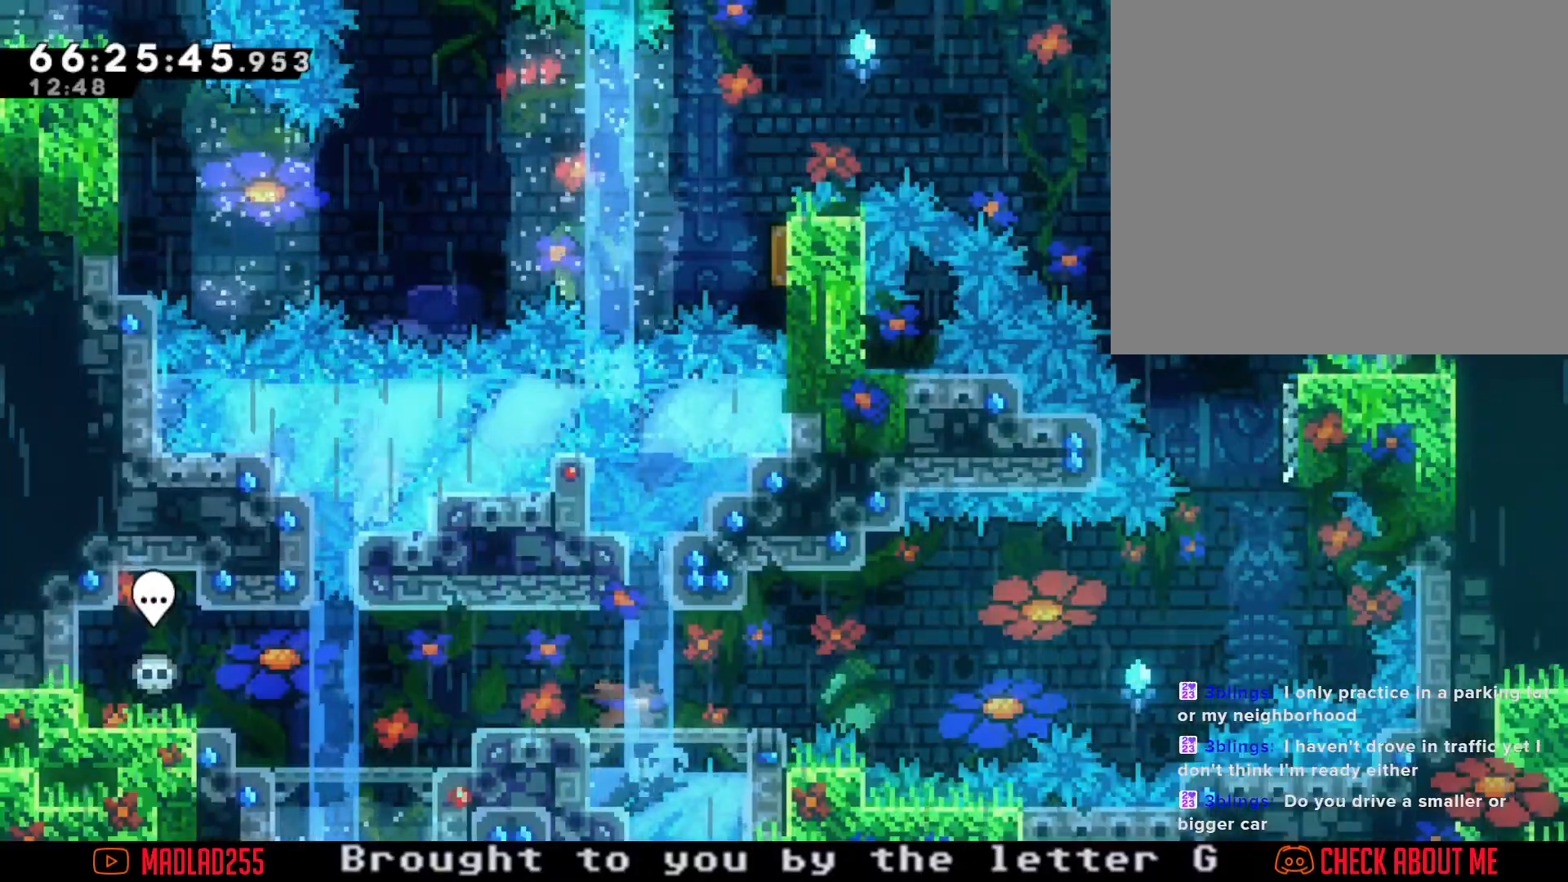
{"buttons": ["A"], "left_stick": "right", "right_stick": "center", "events": [[33, "left_stick", "right"], [50, "X", "down"], [150, "X", "up"], [266, "A", "down"]]}
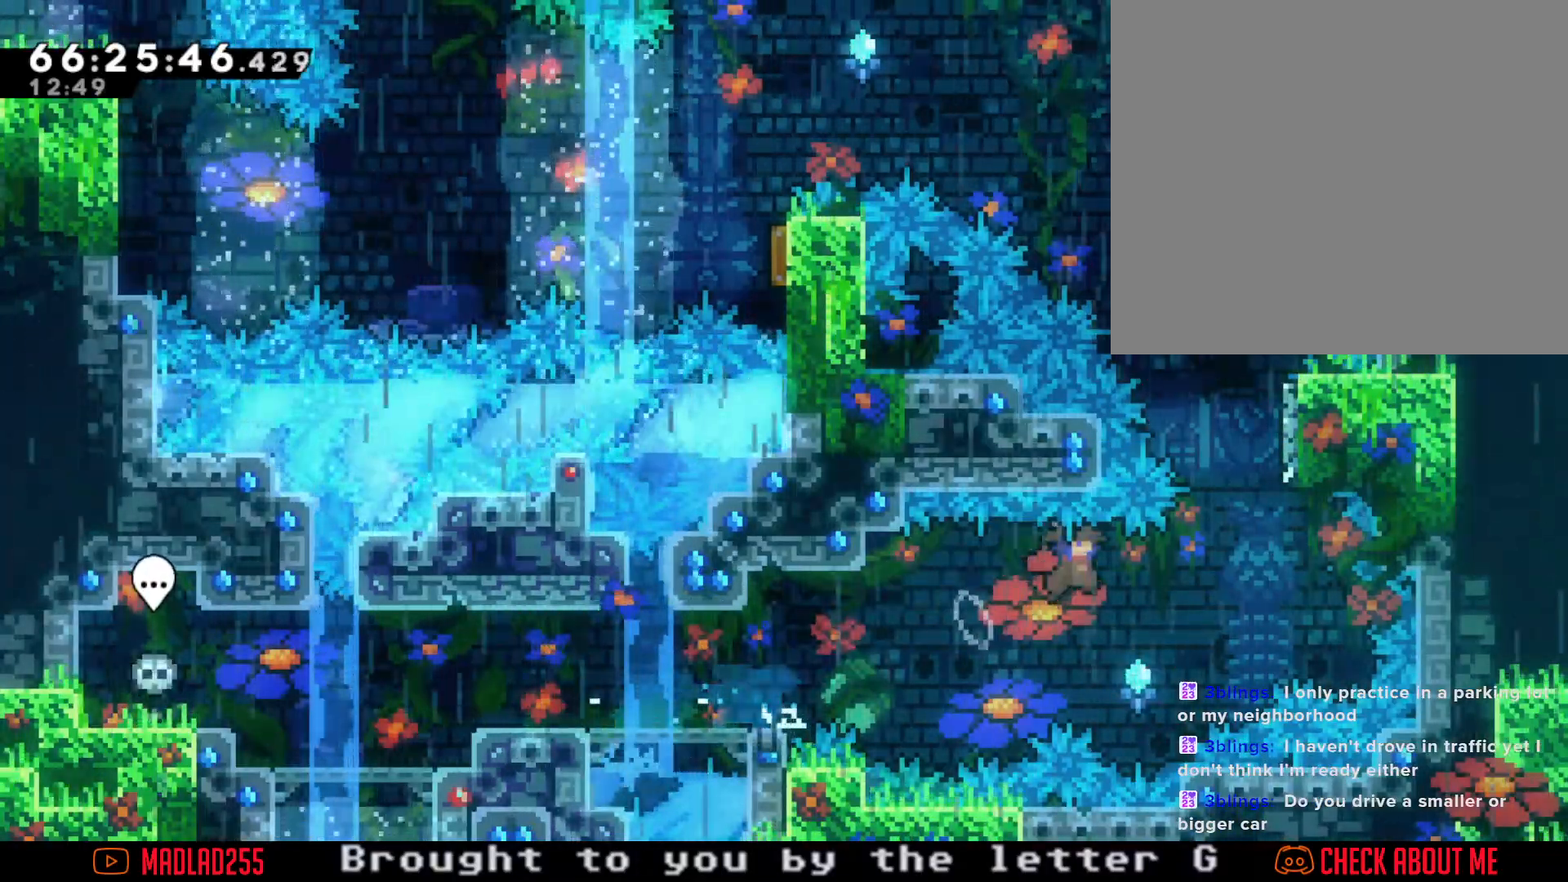
{"buttons": ["A"], "left_stick": "up", "right_stick": "center", "events": [[200, "A", "up"], [200, "left_stick", "up-right"], [267, "X", "down"], [317, "left_stick", "up"], [400, "X", "up"], [484, "A", "down"]]}
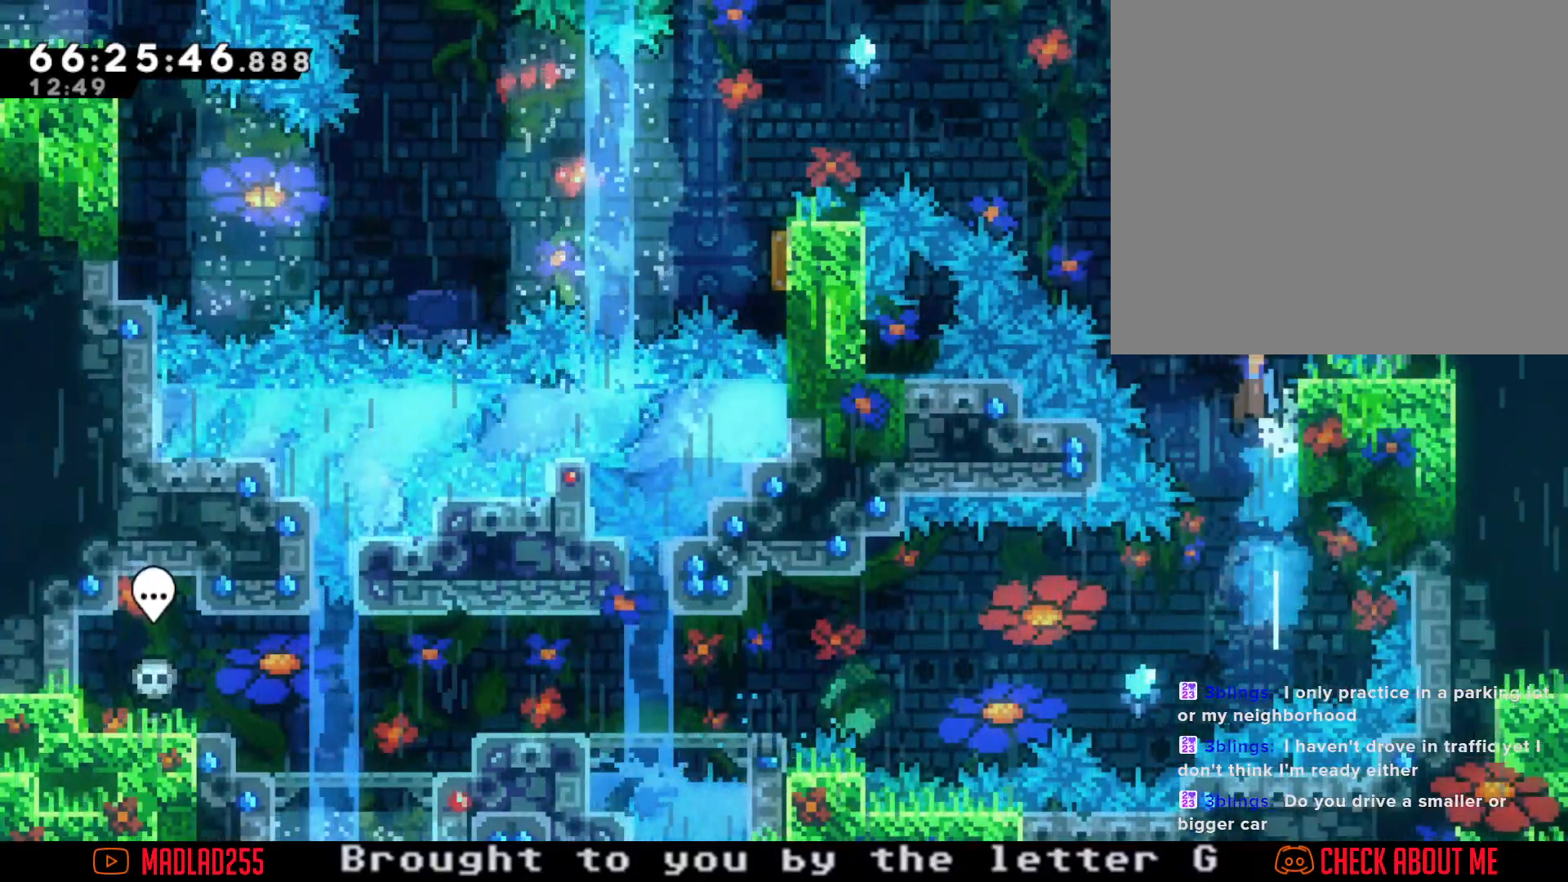
{"buttons": ["R2"], "left_stick": "up-left", "right_stick": "center", "events": [[133, "A", "up"], [133, "R2", "down"], [133, "left_stick", "up-left"]]}